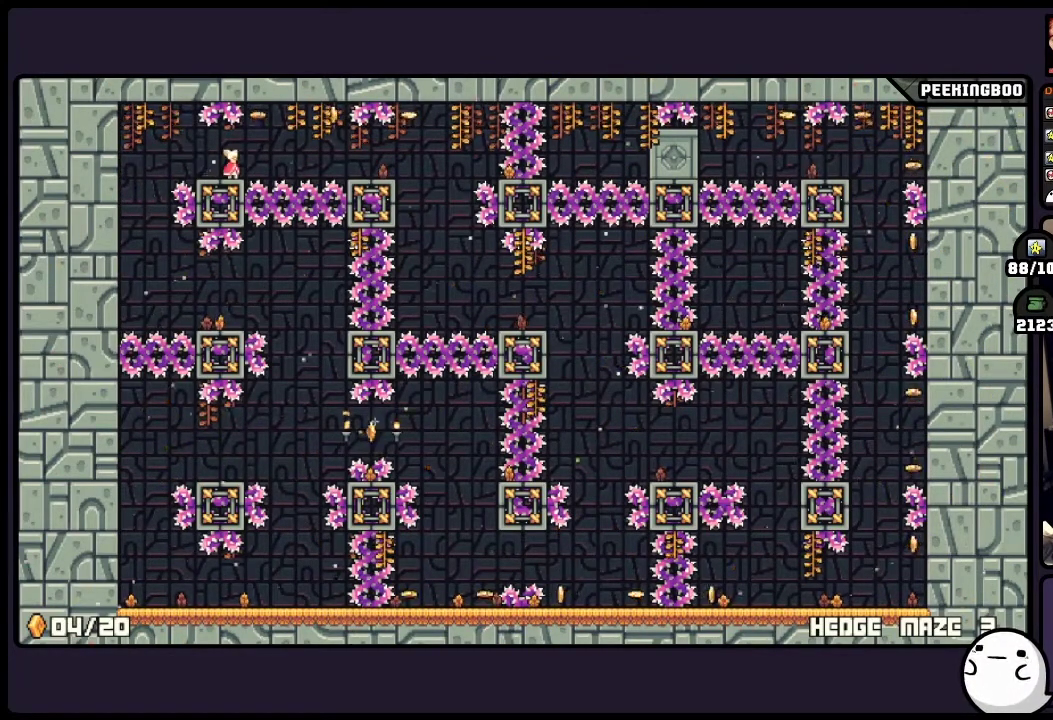
Gameplay with a controller (Xbox layout); each line is a JSON object with the inputs held at the frame after it. "events" lists button and stick changes between this image and that frame as [ms after this image, input, new state], when the widget could be followed in between. Not read: DPAD_LEFT DPAD_RIGHT L3 R3 SELECT.
{"buttons": ["A"], "events": [[200, "A", "down"]]}
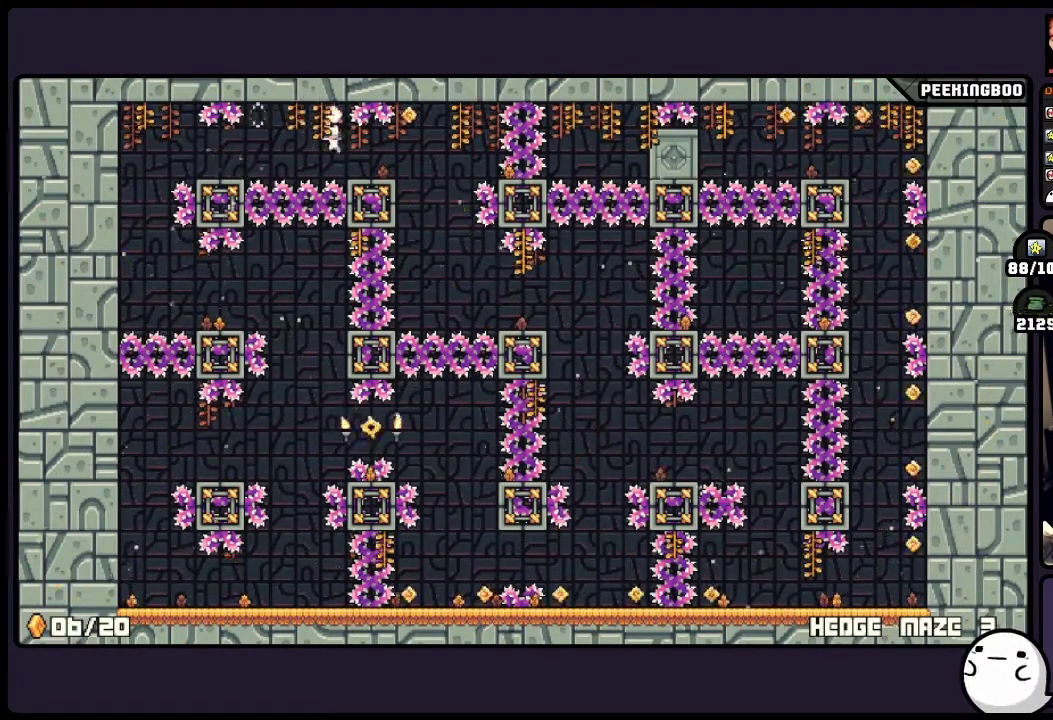
{"buttons": [], "events": [[117, "A", "up"]]}
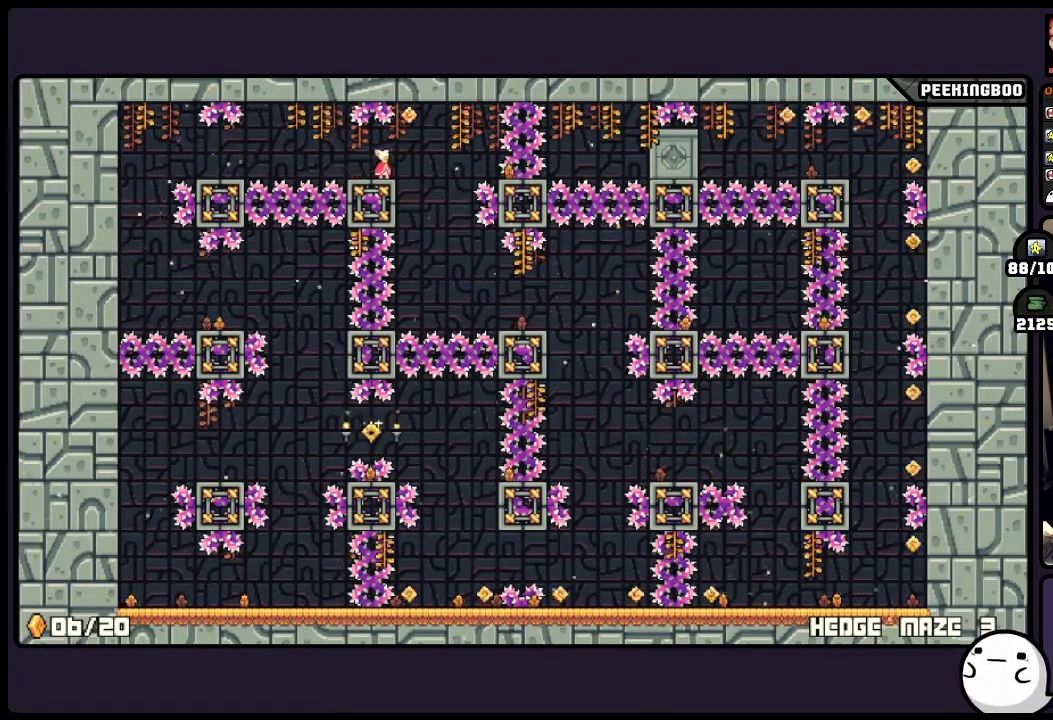
{"buttons": [], "events": []}
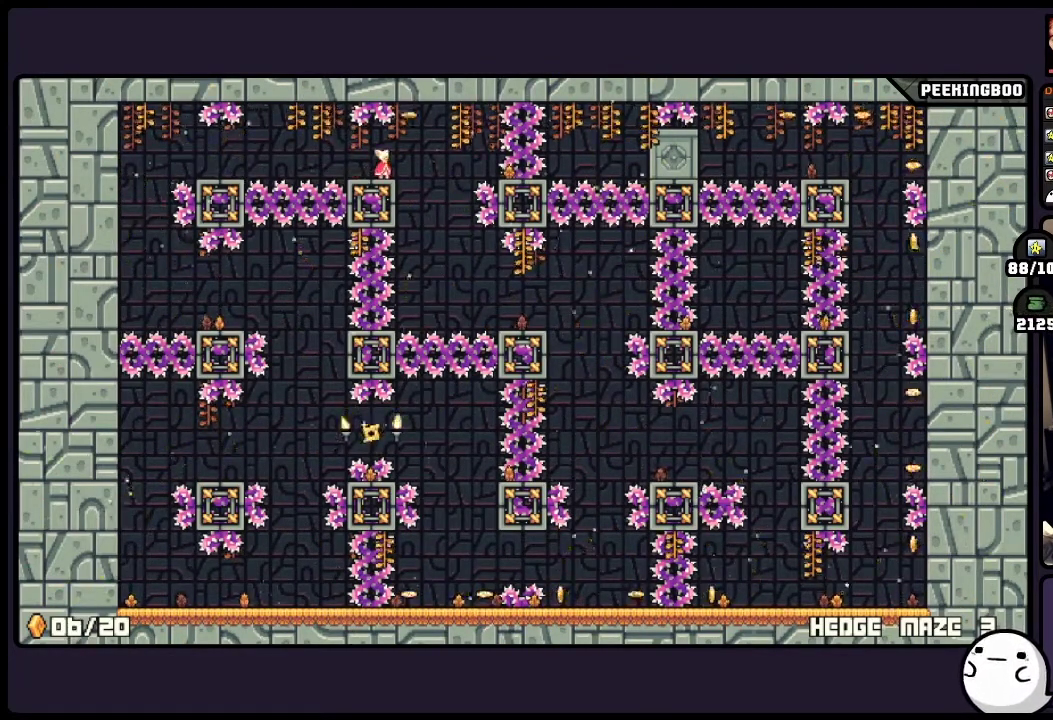
{"buttons": [], "events": [[283, "A", "down"], [450, "A", "up"]]}
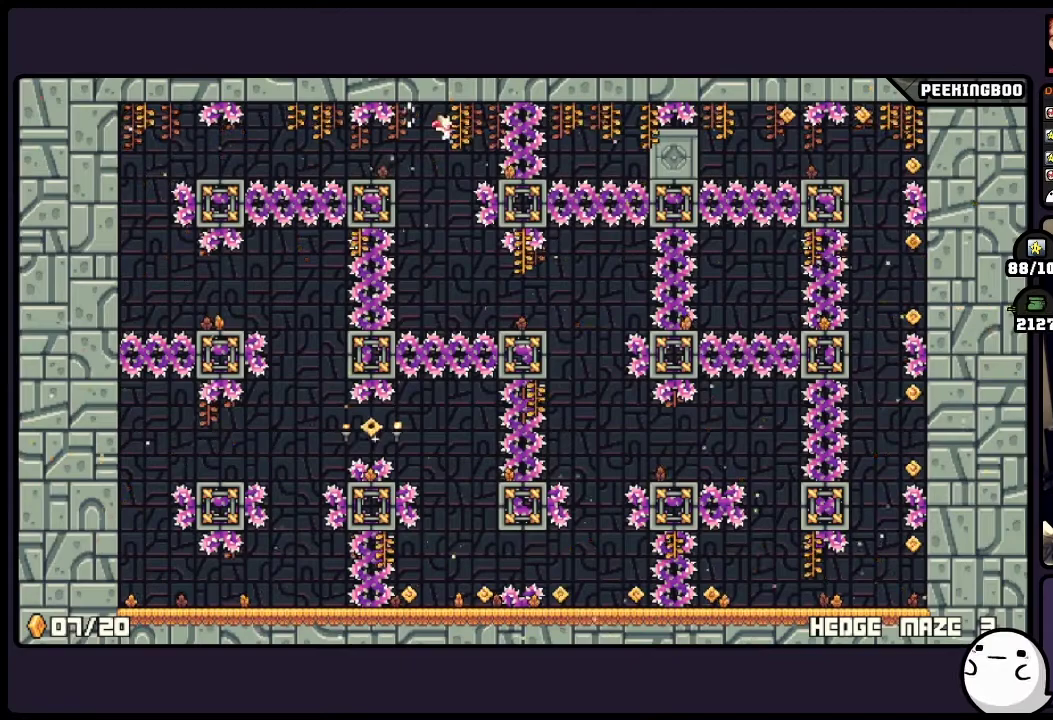
{"buttons": ["X"]}
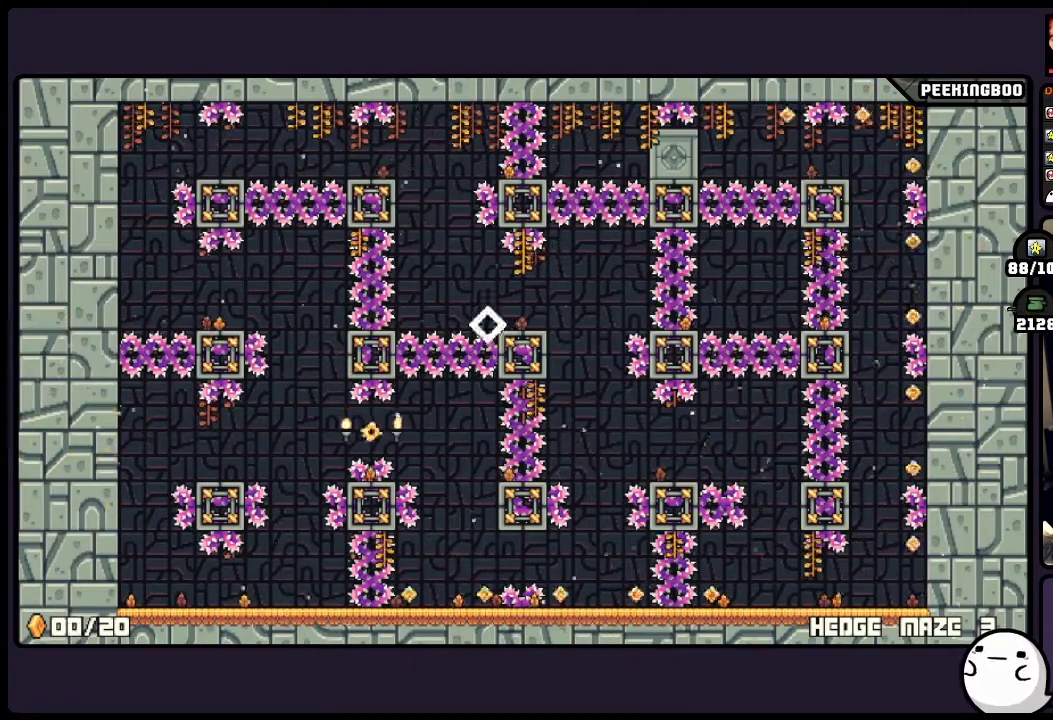
{"buttons": []}
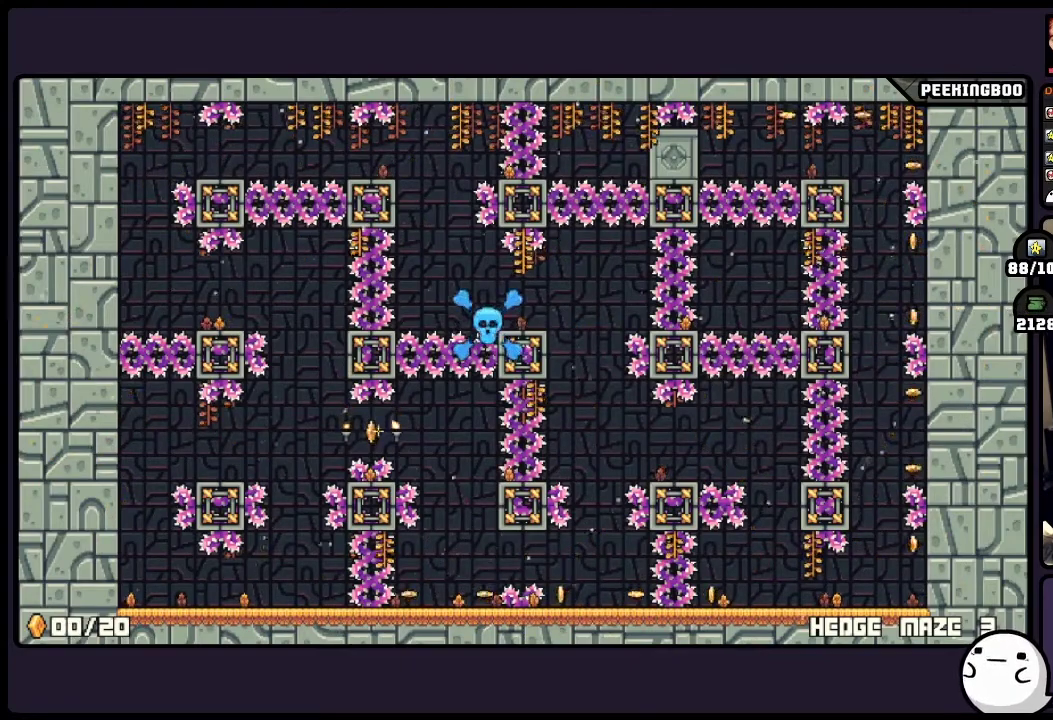
{"buttons": [], "events": []}
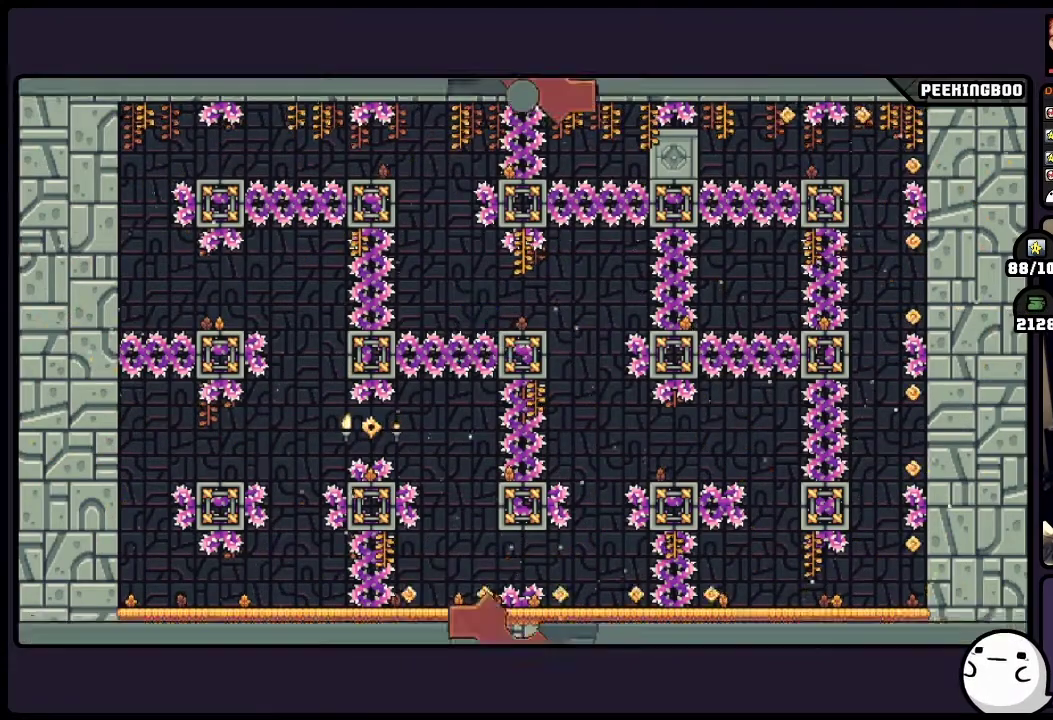
{"buttons": [], "events": []}
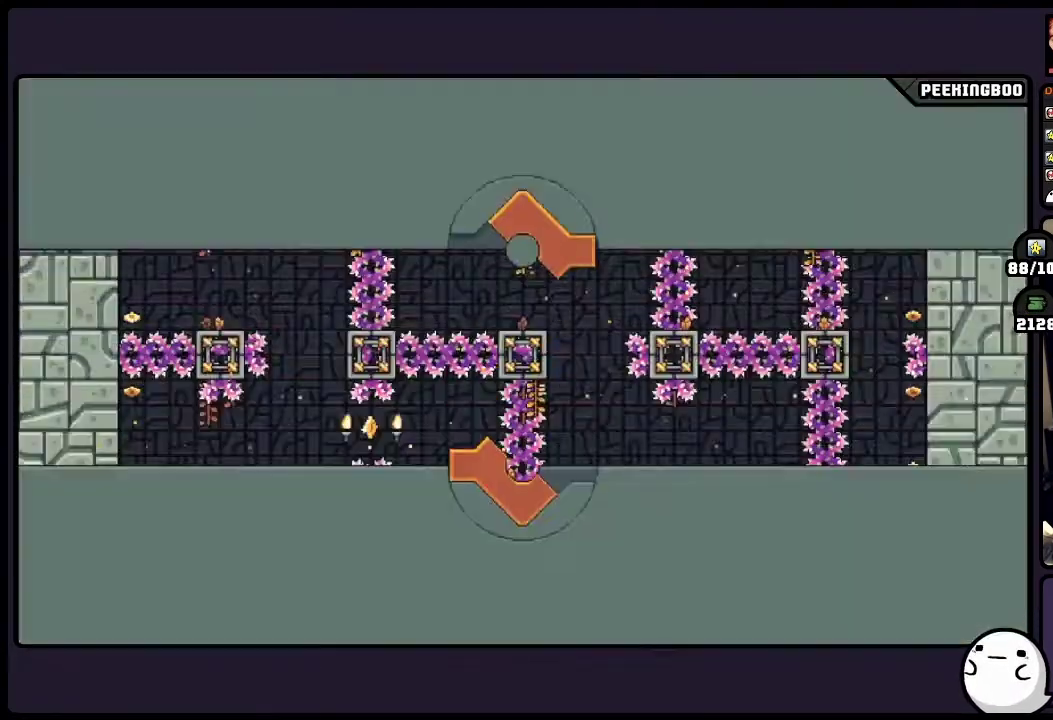
{"buttons": [], "events": []}
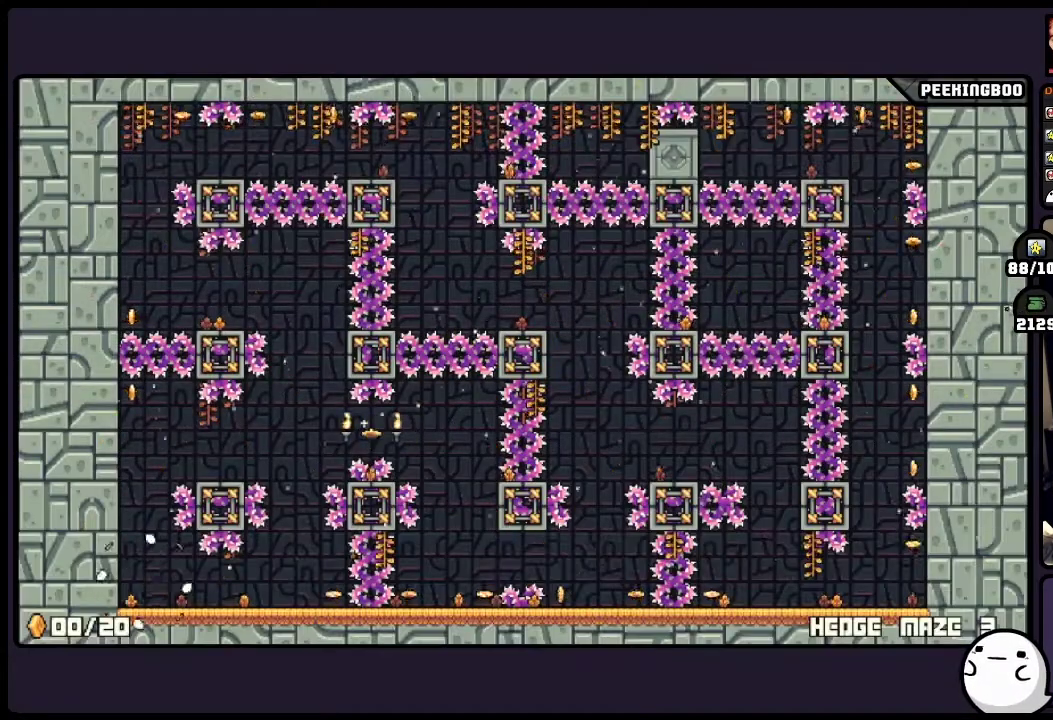
{"buttons": [], "events": []}
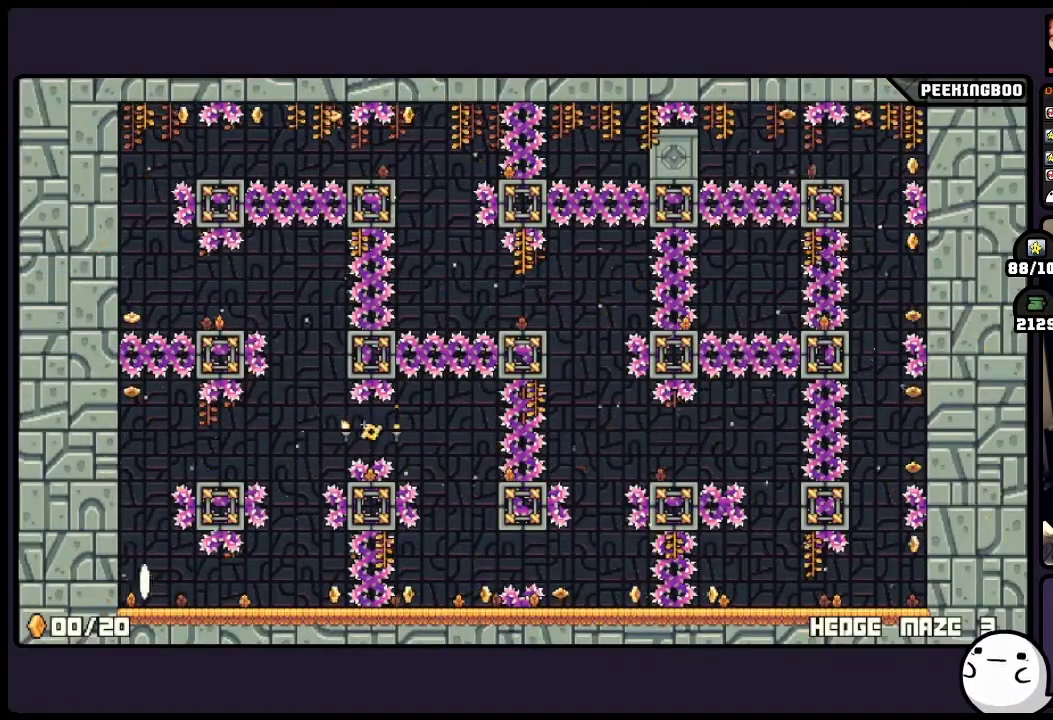
{"buttons": [], "events": []}
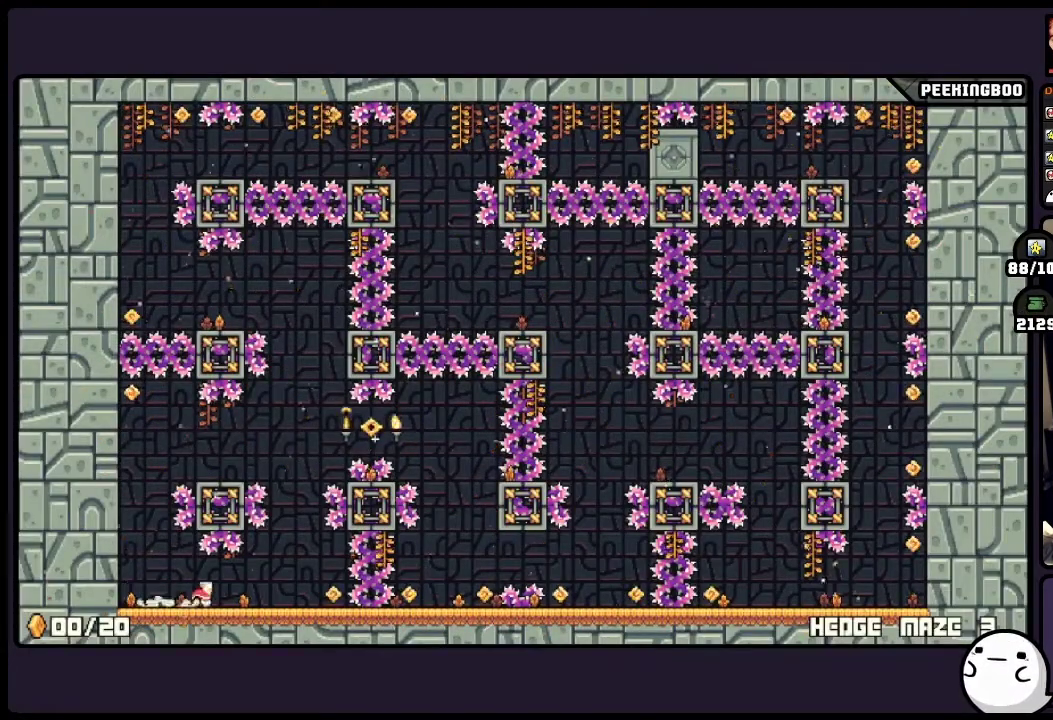
{"buttons": [], "events": []}
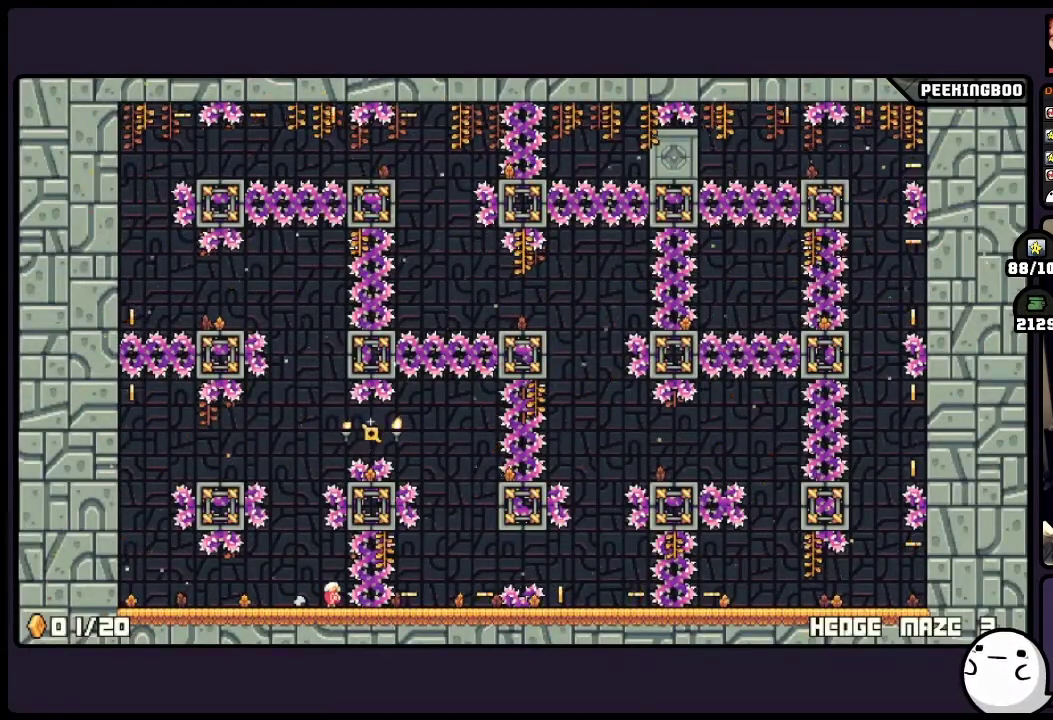
{"buttons": [], "events": []}
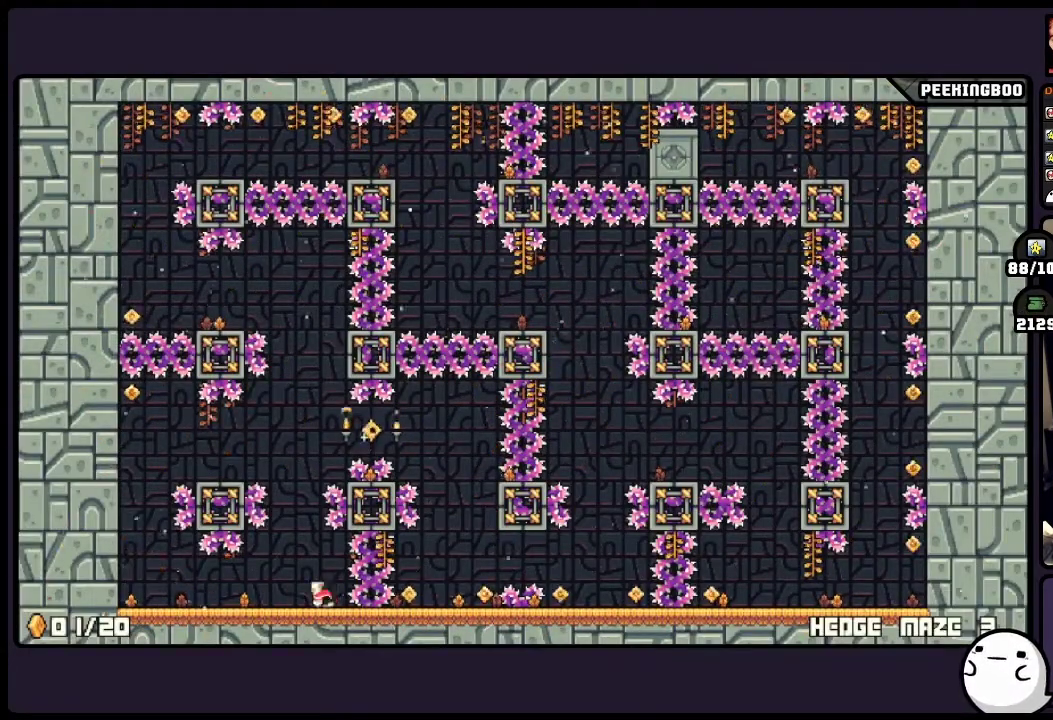
{"buttons": [], "events": []}
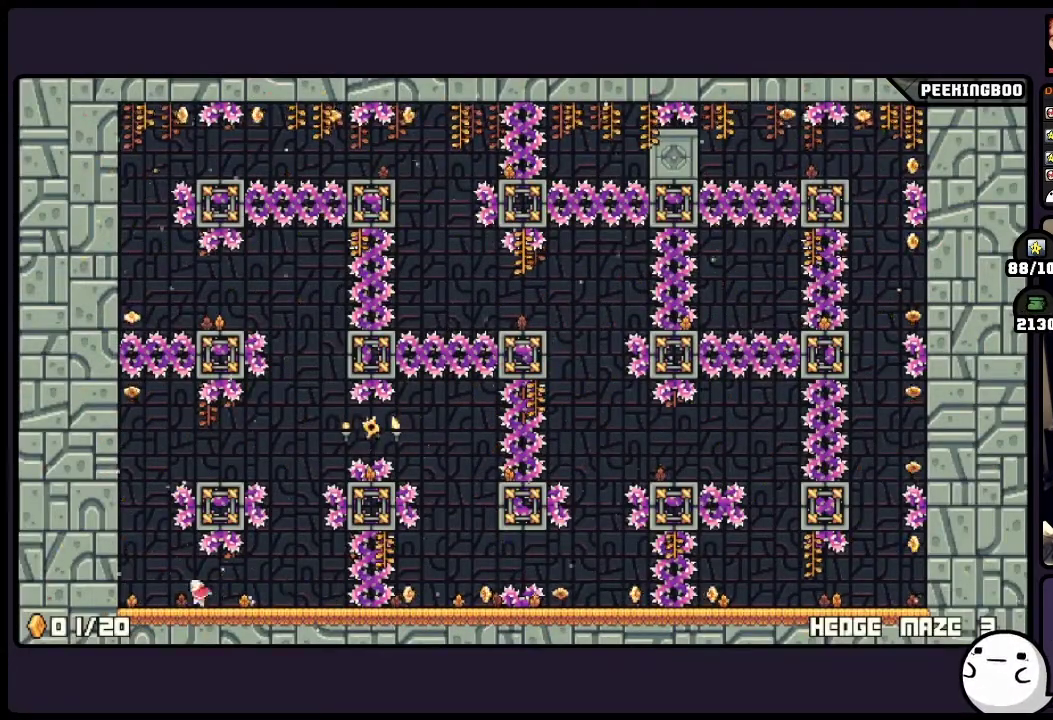
{"buttons": [], "events": [[167, "A", "down"], [417, "A", "up"]]}
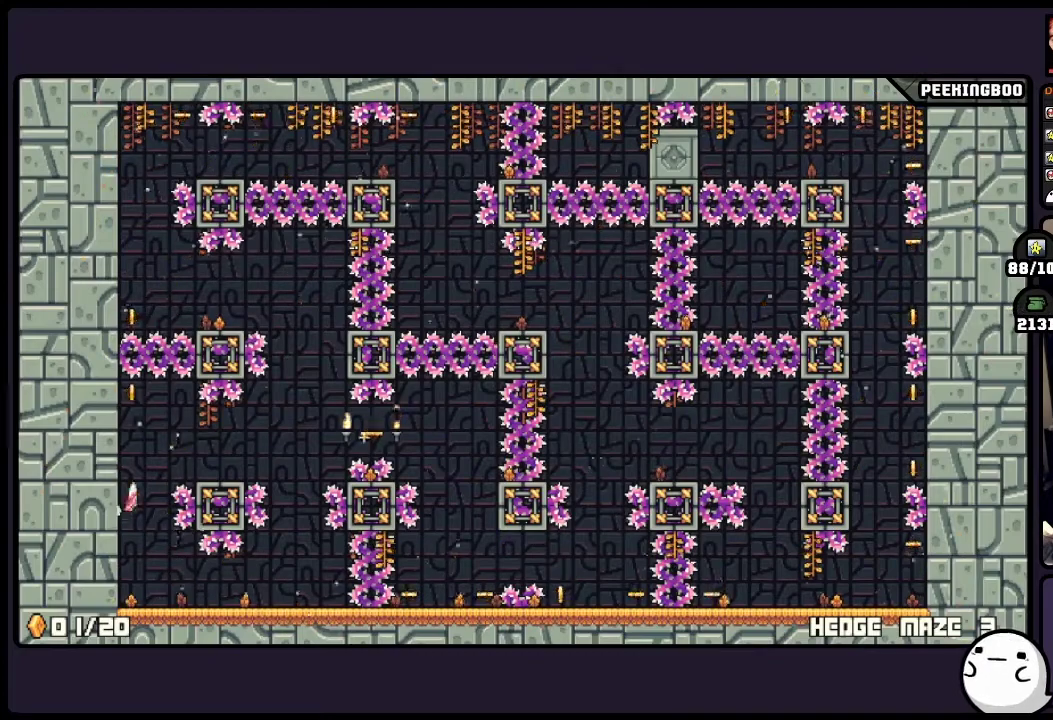
{"buttons": ["A"], "events": [[33, "A", "down"]]}
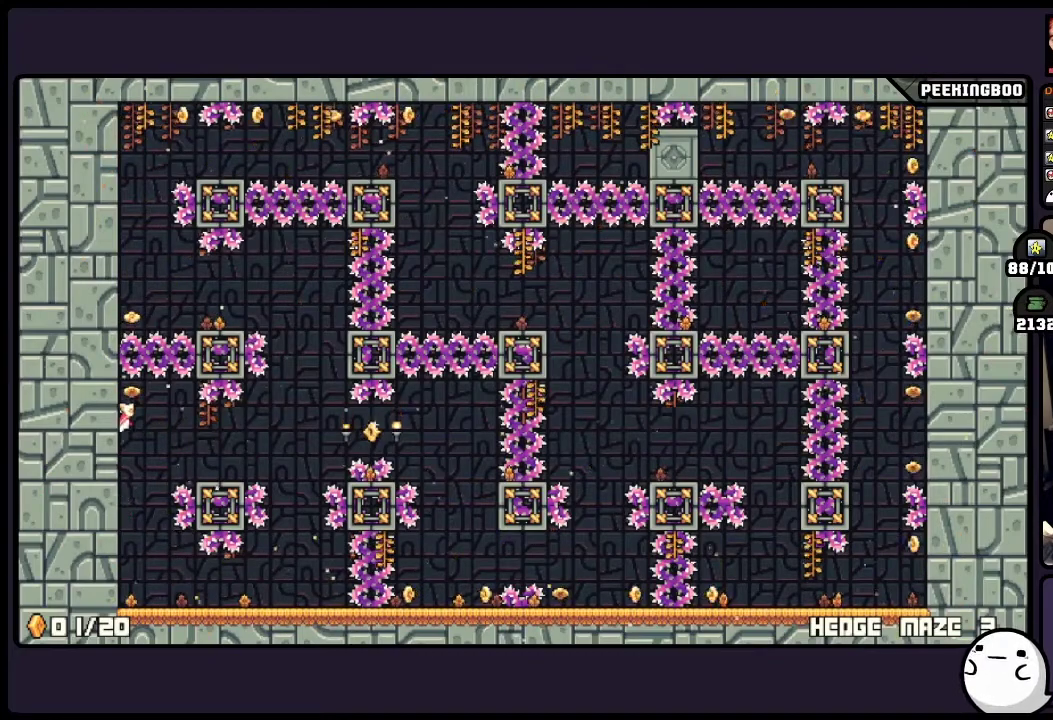
{"buttons": [], "events": [[333, "A", "up"]]}
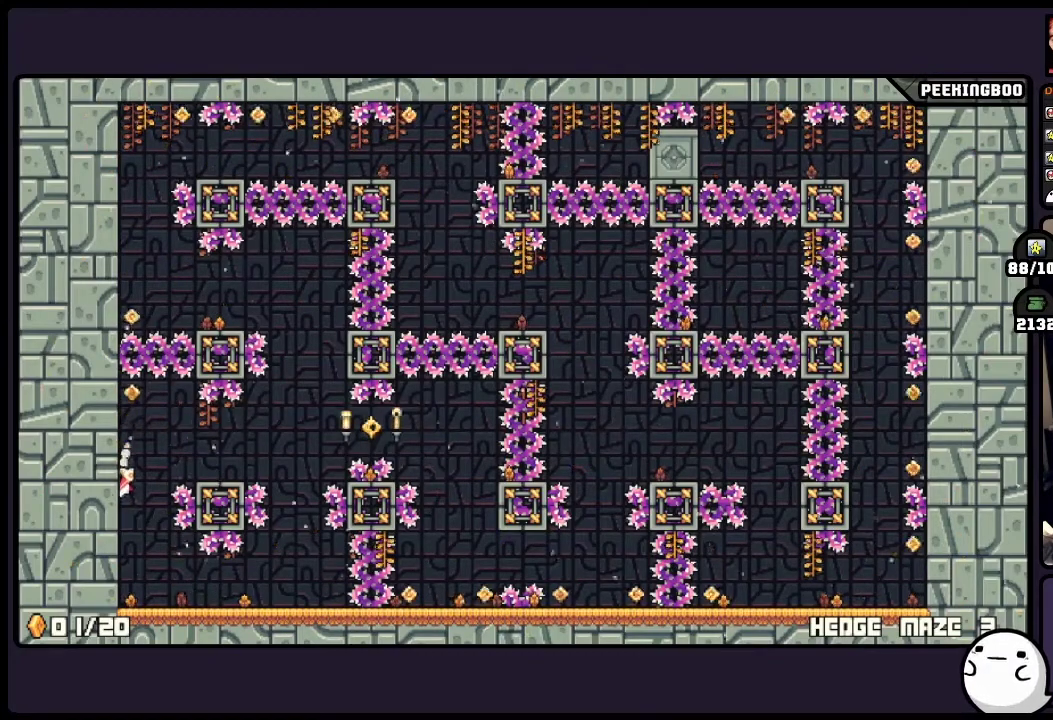
{"buttons": ["A"], "events": [[117, "A", "down"]]}
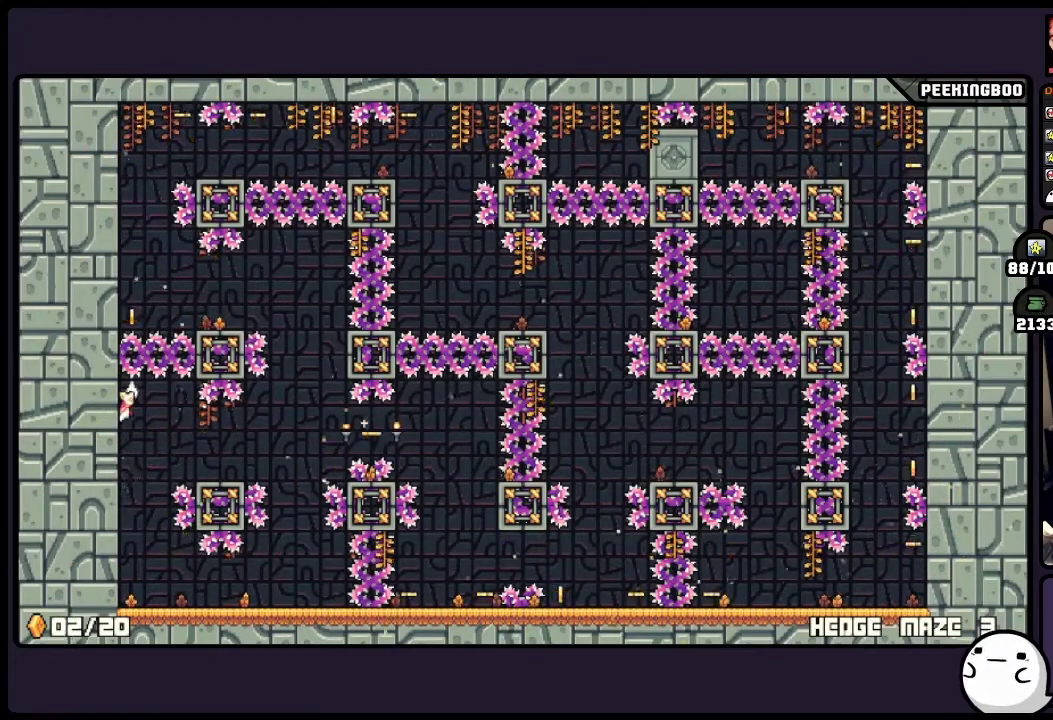
{"buttons": [], "events": [[367, "A", "up"]]}
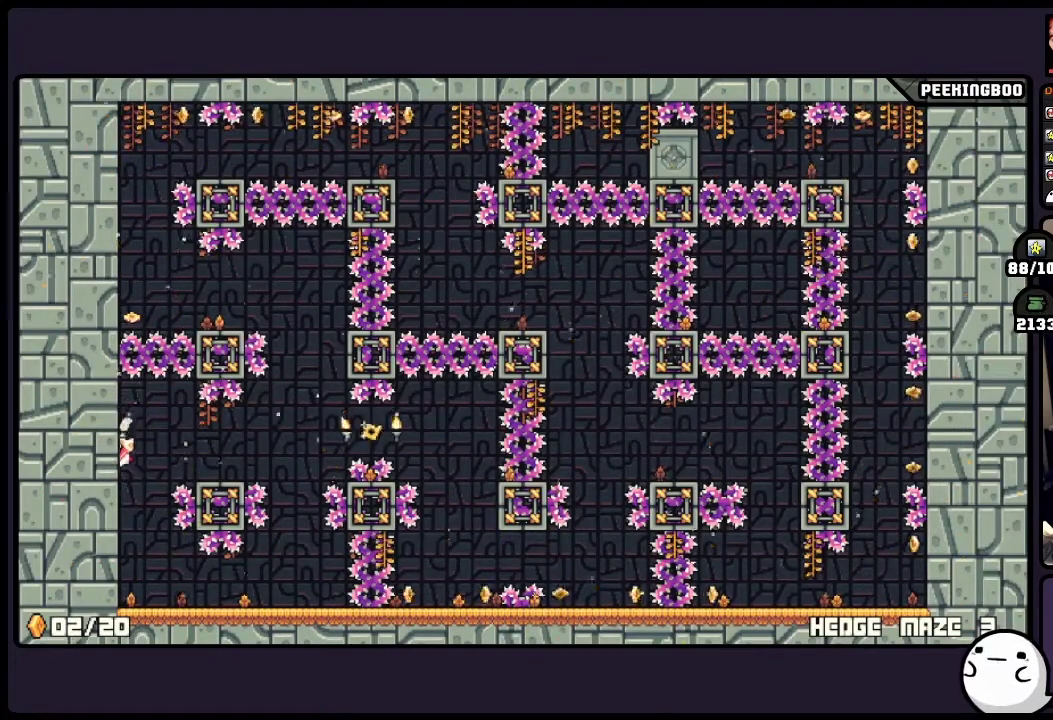
{"buttons": ["A"], "events": [[450, "A", "down"]]}
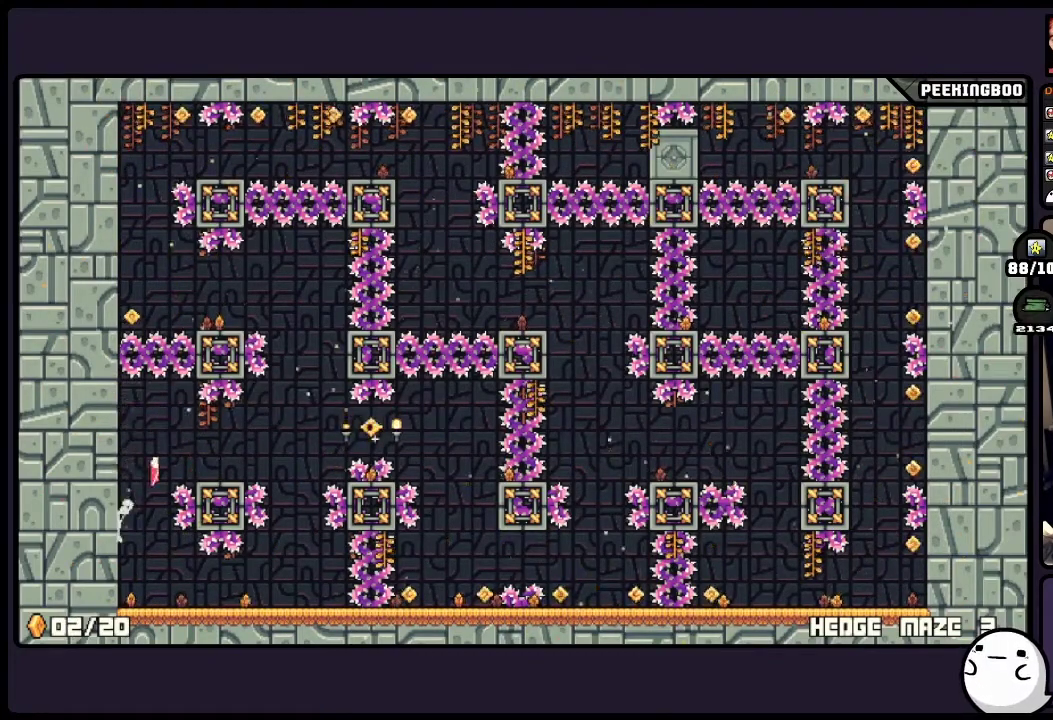
{"buttons": ["A"], "events": []}
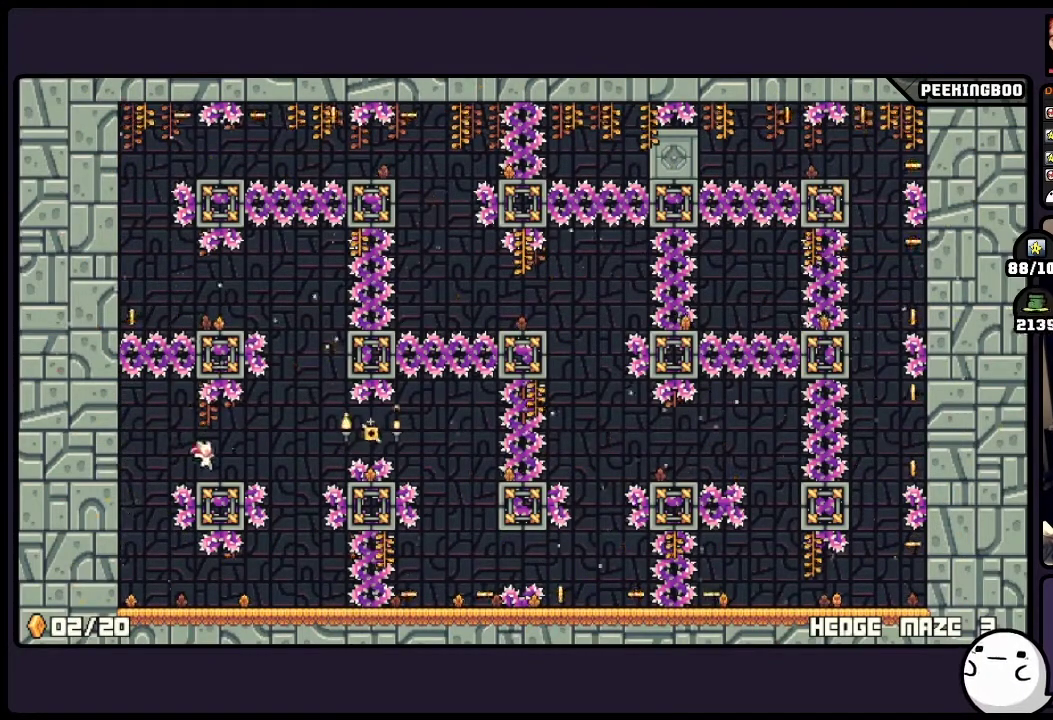
{"buttons": ["A"], "events": [[117, "A", "up"], [500, "A", "down"]]}
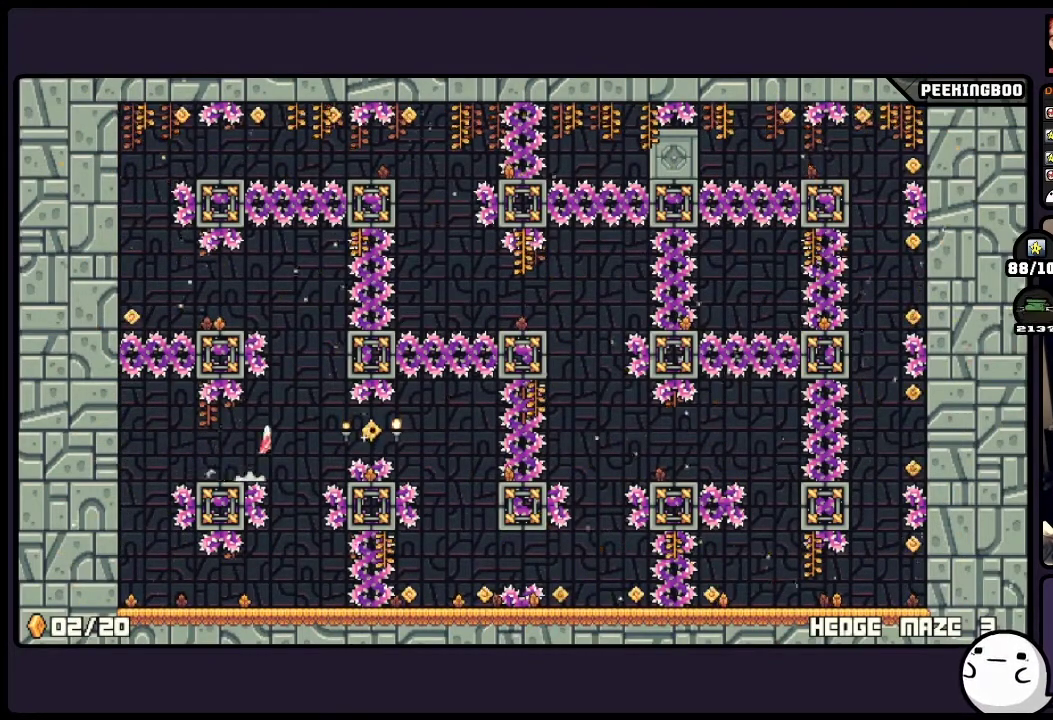
{"buttons": ["A"], "events": [[367, "A", "up"], [500, "A", "down"]]}
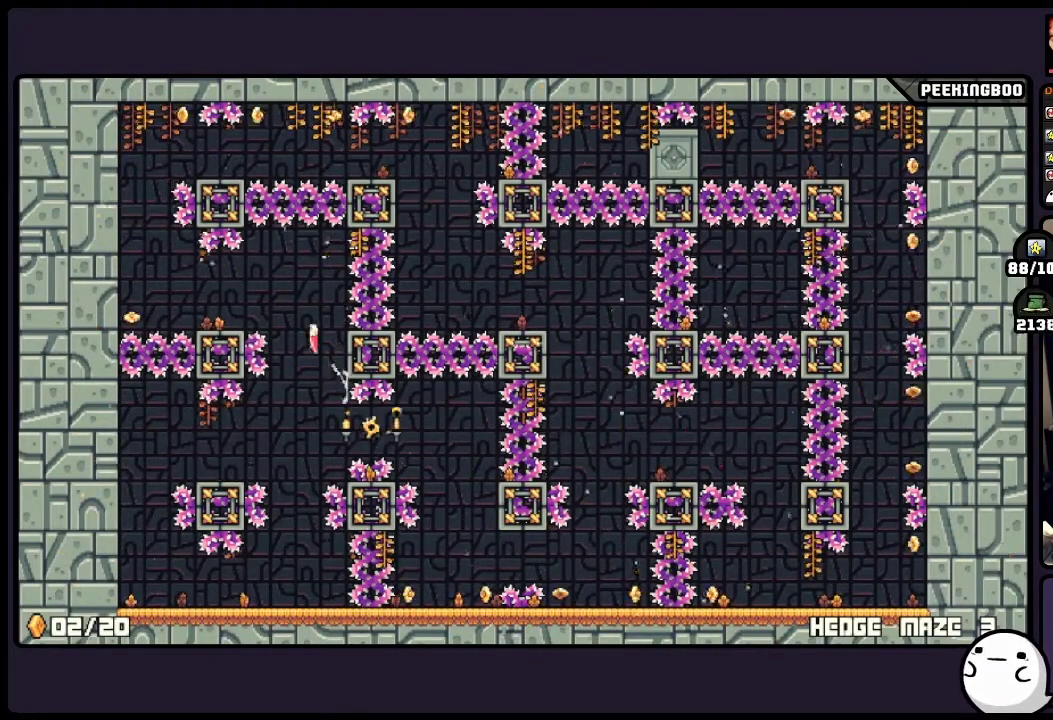
{"buttons": [], "events": [[283, "A", "up"]]}
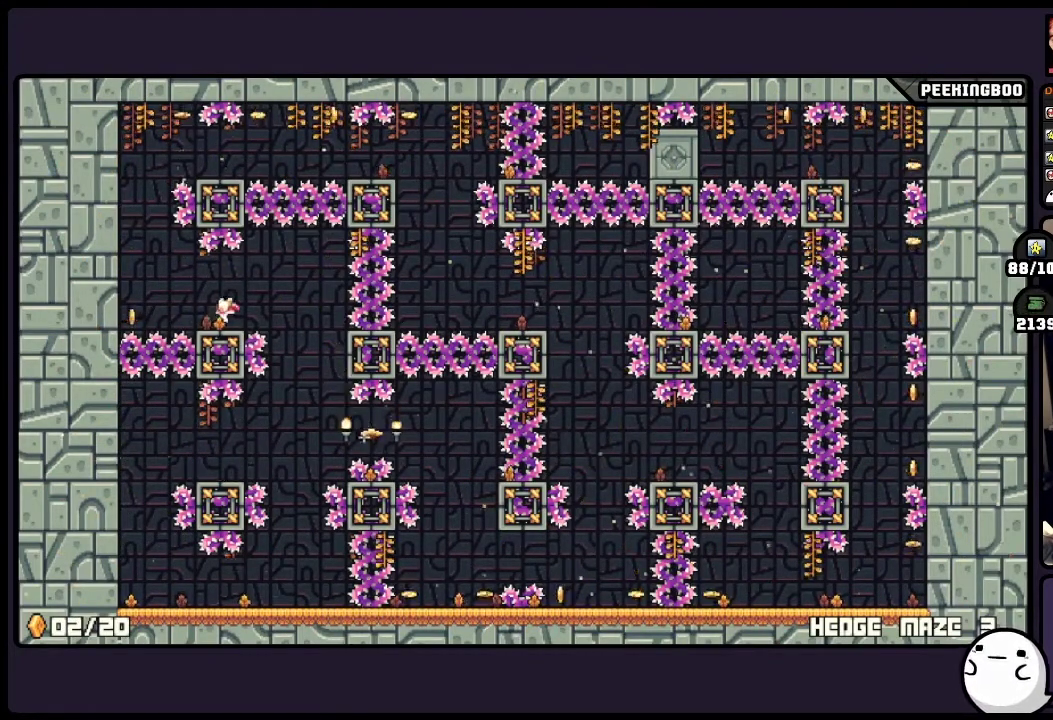
{"buttons": [], "events": [[200, "A", "down"], [367, "A", "up"]]}
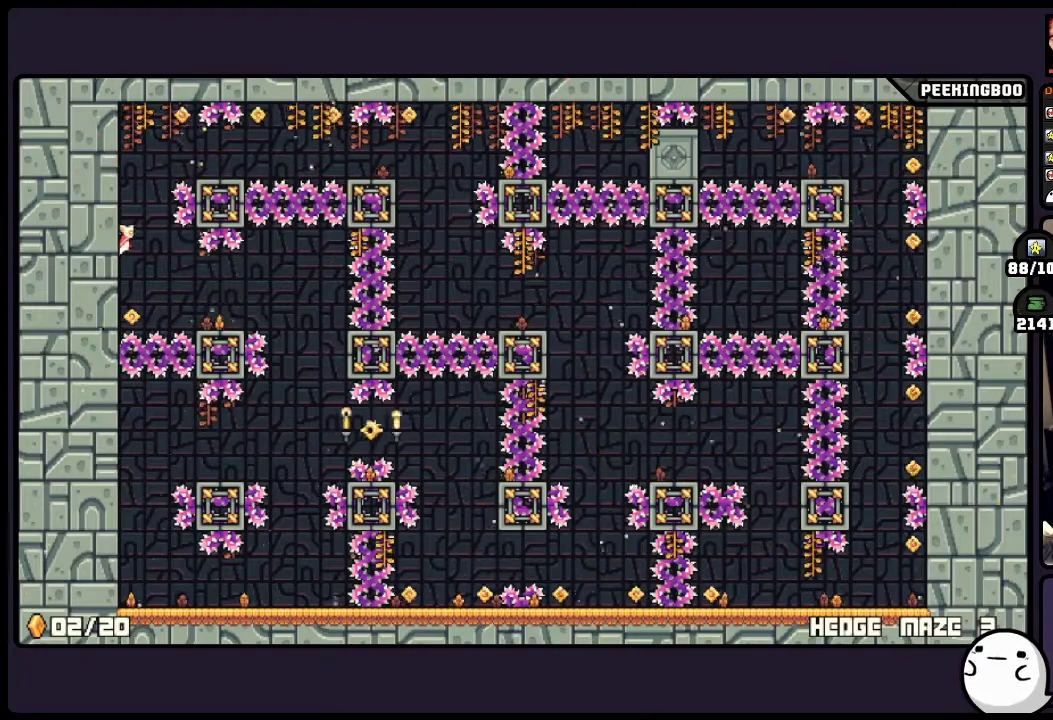
{"buttons": [], "events": []}
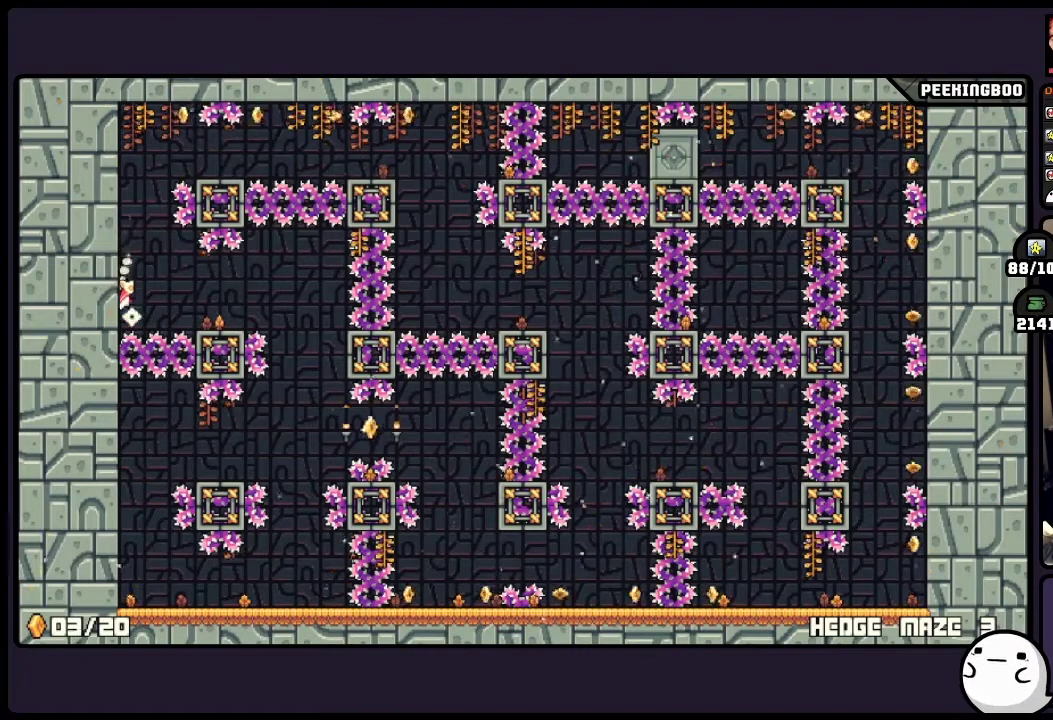
{"buttons": [], "events": [[117, "A", "down"], [450, "A", "up"]]}
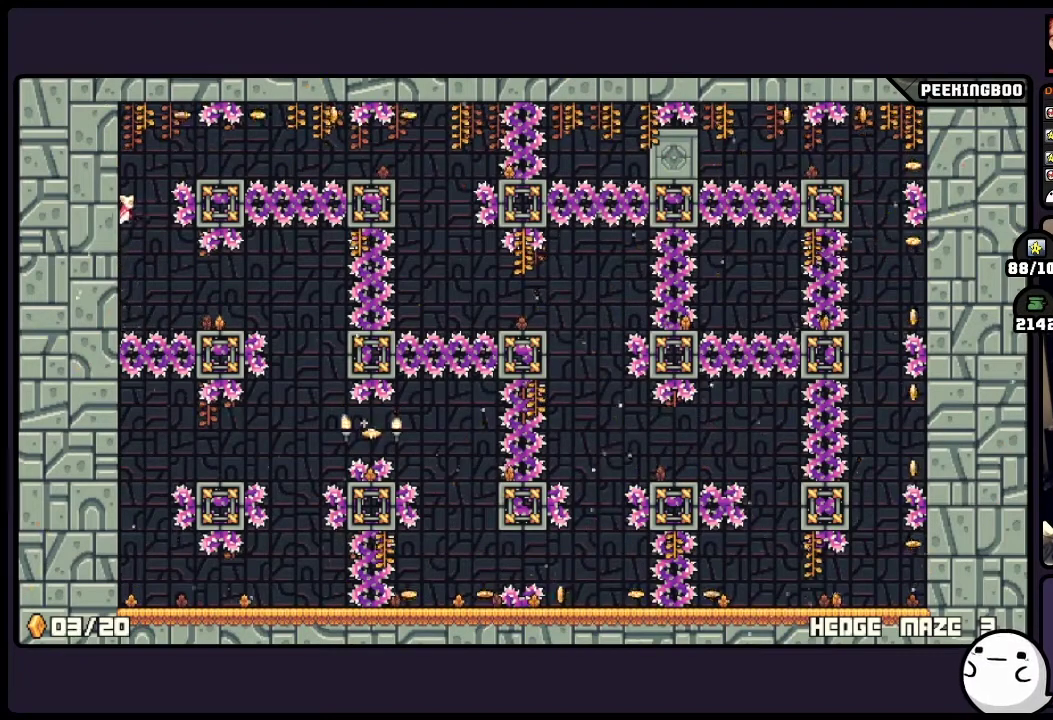
{"buttons": ["A"], "events": [[117, "A", "down"]]}
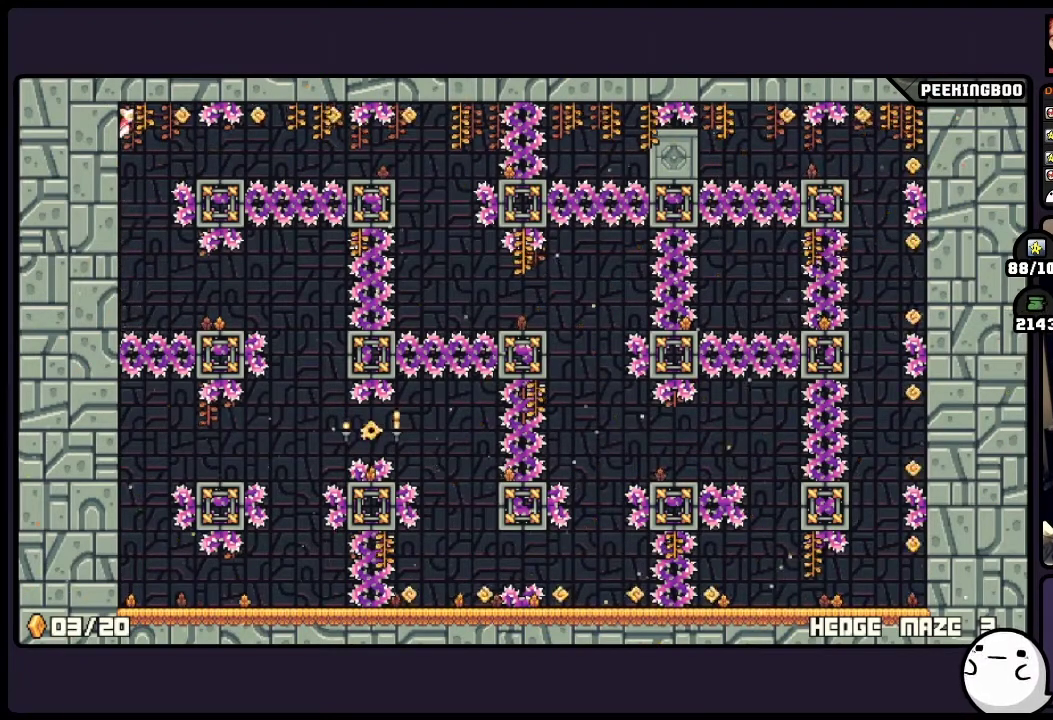
{"buttons": [], "events": [[117, "A", "up"]]}